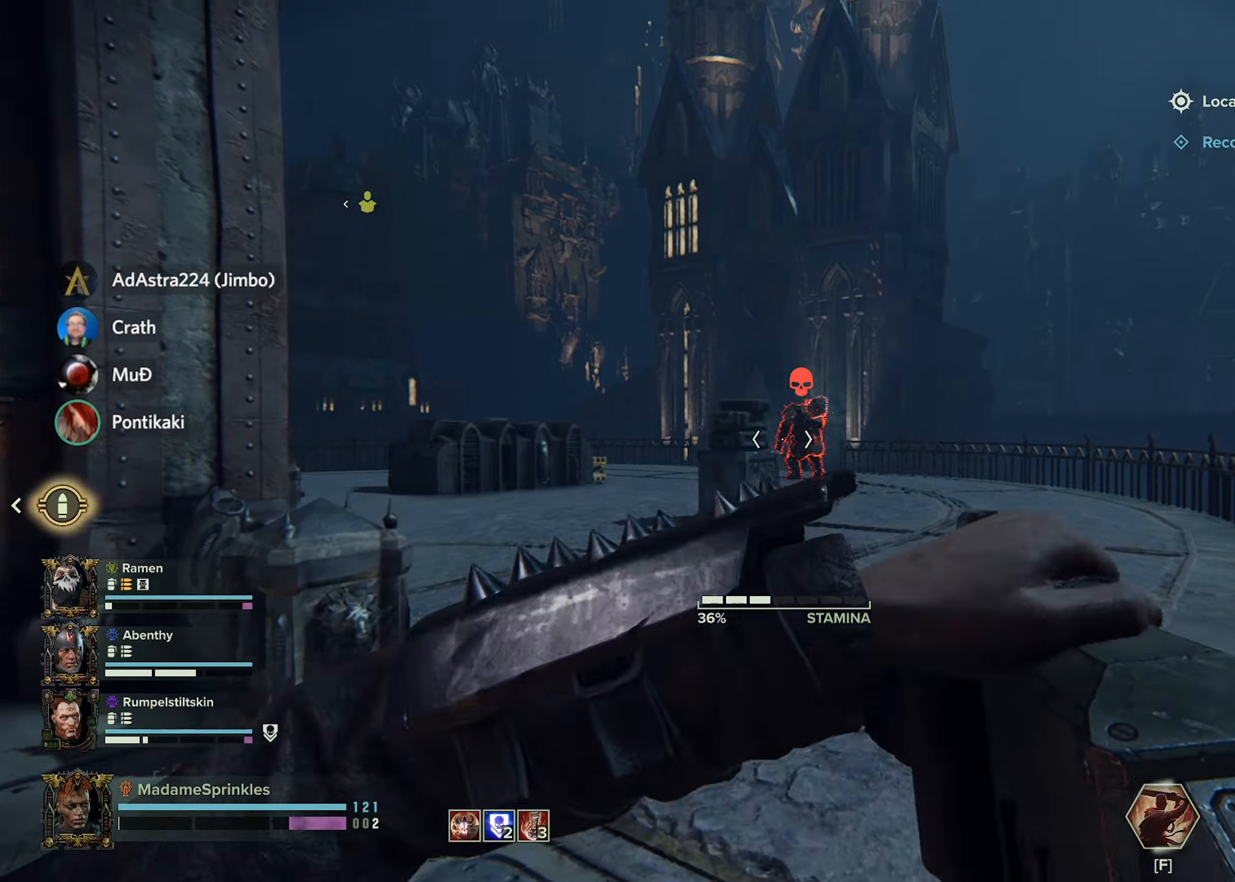
Gameplay with keyboard and mouse; each line is a JSON object with the keys and mouse buttons held at the frame after it. "events" lists presses ("down") and releases ("up") of "a", "ctrl", "d", "e", "f", "g", "q", "r", "s", "shift", "space", "t", "tab", "w", "mouse_left", "mouse_wheel", "mouse_right", "mouse_mb4" and "mouse_mb5" between this image and that frame as [ms after this image, input, new state], when the widget could be followed in between. "mouse_left", "mouse_wheel", "mouse_right", "mouse_mb4", "mouse_mb5" = the "left", "wheel", "right", "mb4", "mb5" buttons of the "mouse" list. No other keys are recorded. "wheel" means that the mouse wheel is clicked or scrolled. Mouse movement is not recorded.
{"keys": ["w"], "mouse": ["left", "right"], "events": [[100, "mouse_left", "down"], [401, "shift", "up"]]}
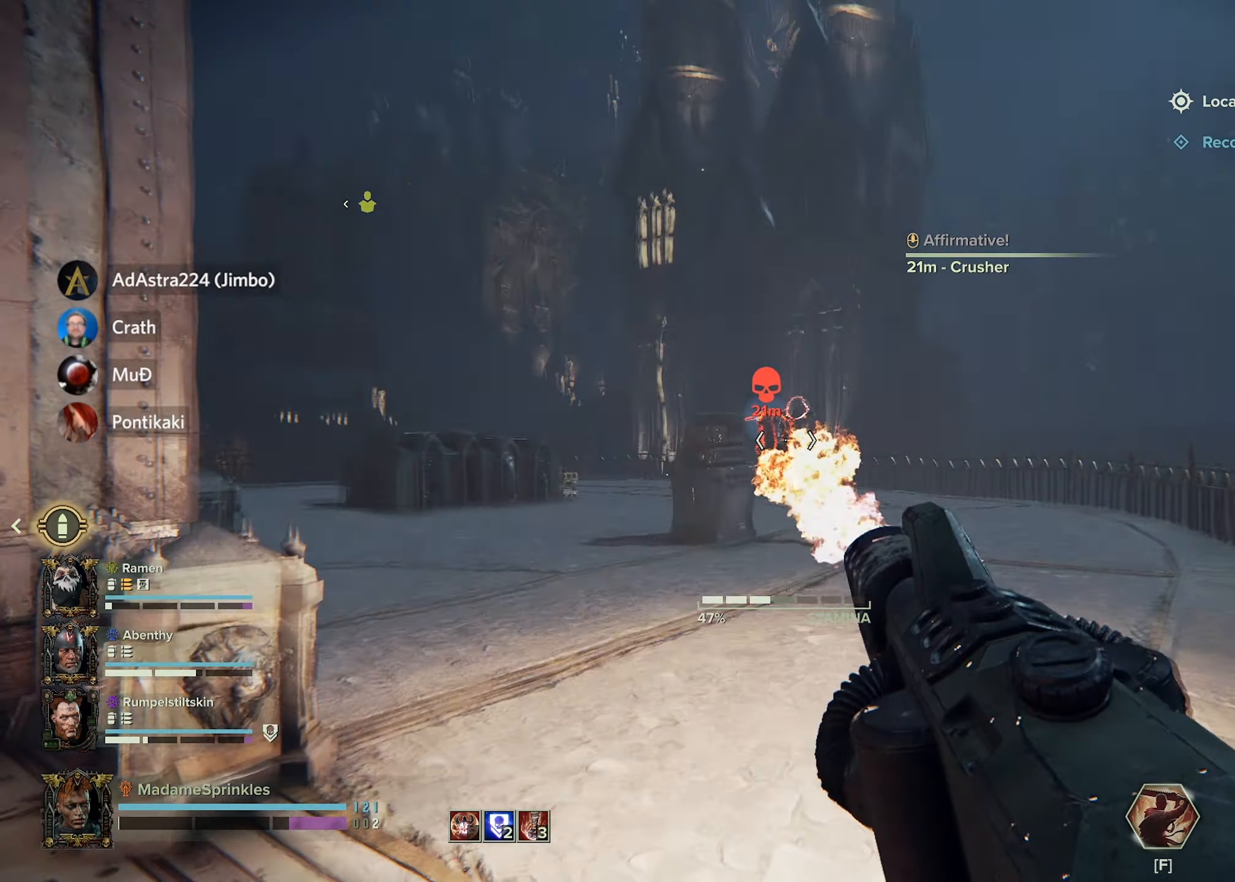
{"keys": ["d", "w"], "mouse": ["left", "right"], "events": [[417, "d", "down"]]}
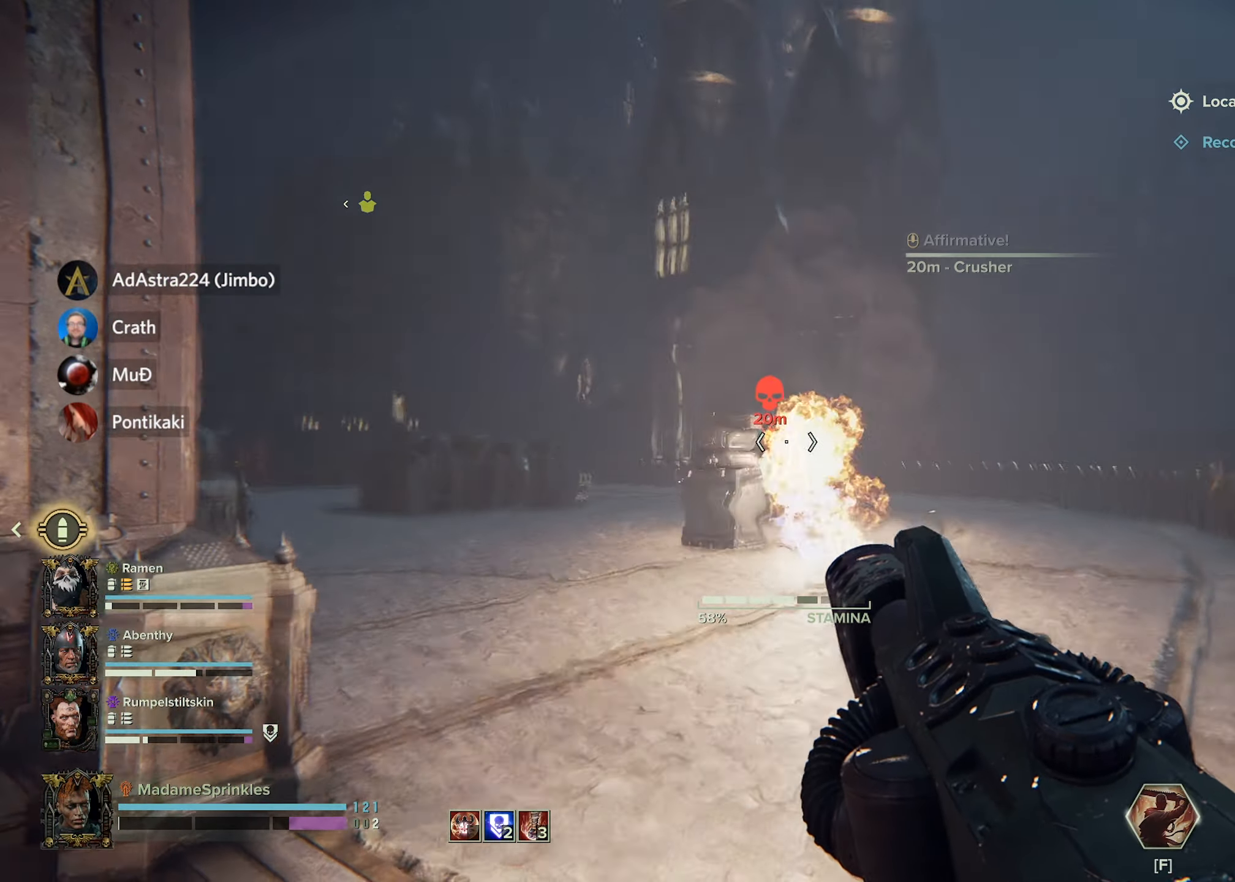
{"keys": ["d", "w"], "mouse": ["left", "right"], "events": [[116, "d", "up"], [300, "d", "down"]]}
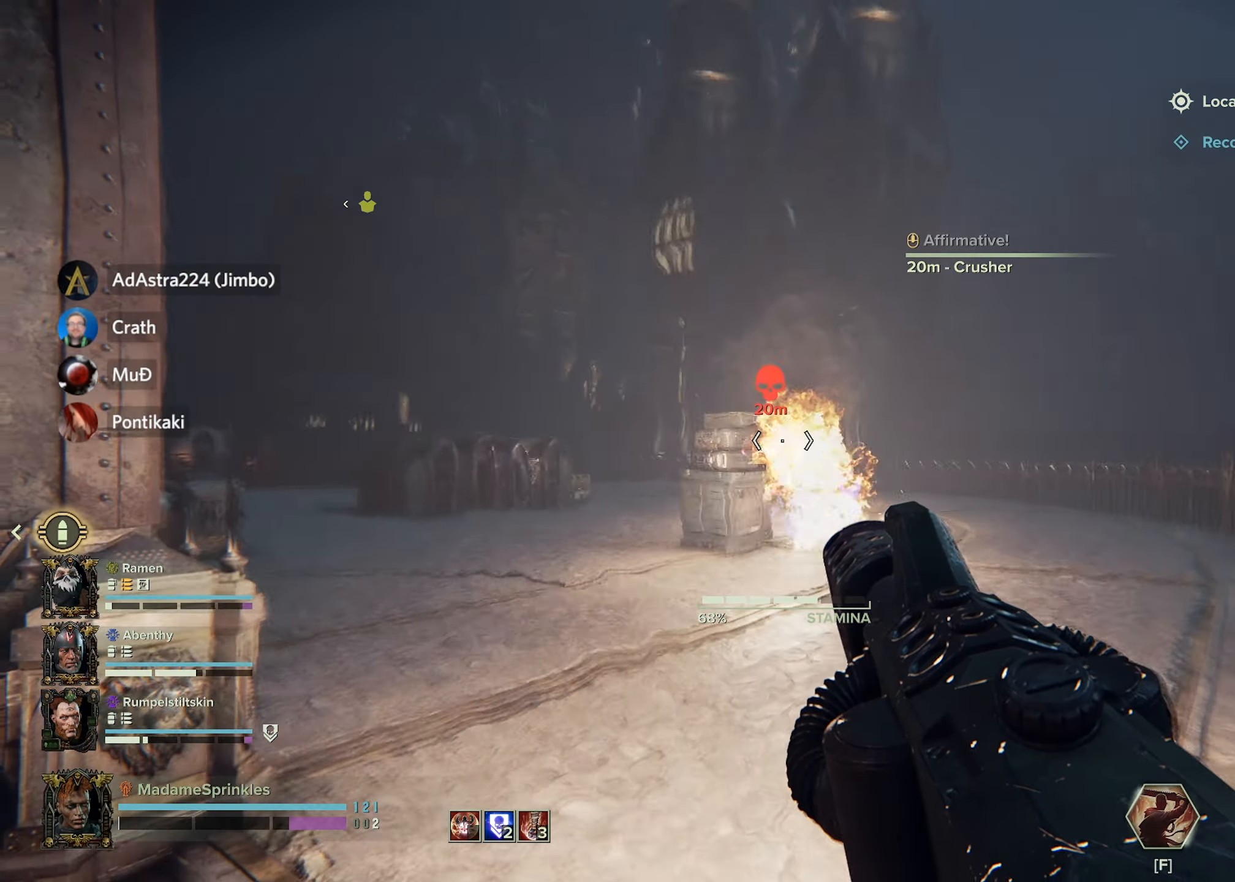
{"keys": ["d", "w"], "mouse": ["left", "right"], "events": [[317, "d", "up"], [417, "d", "down"]]}
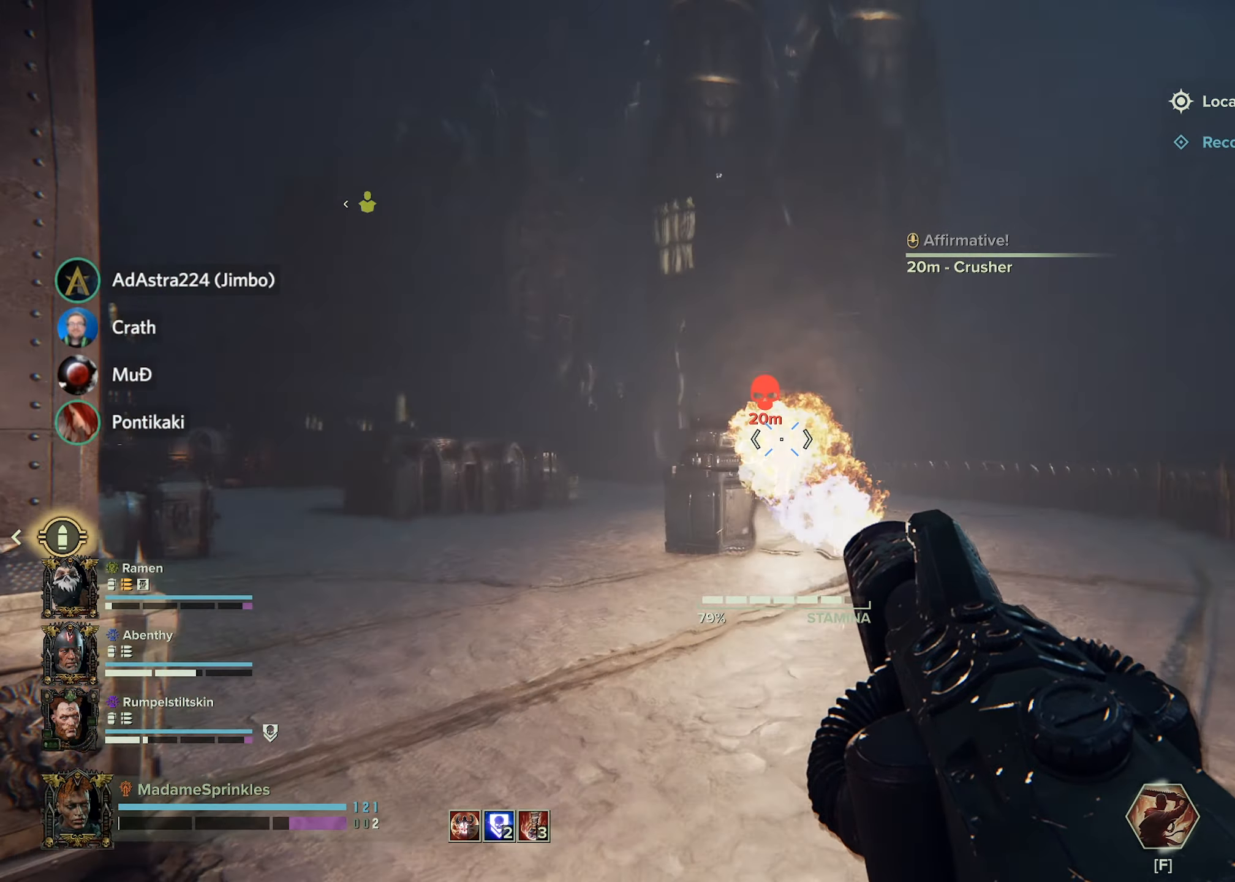
{"keys": ["d", "w"], "mouse": ["left", "right"], "events": []}
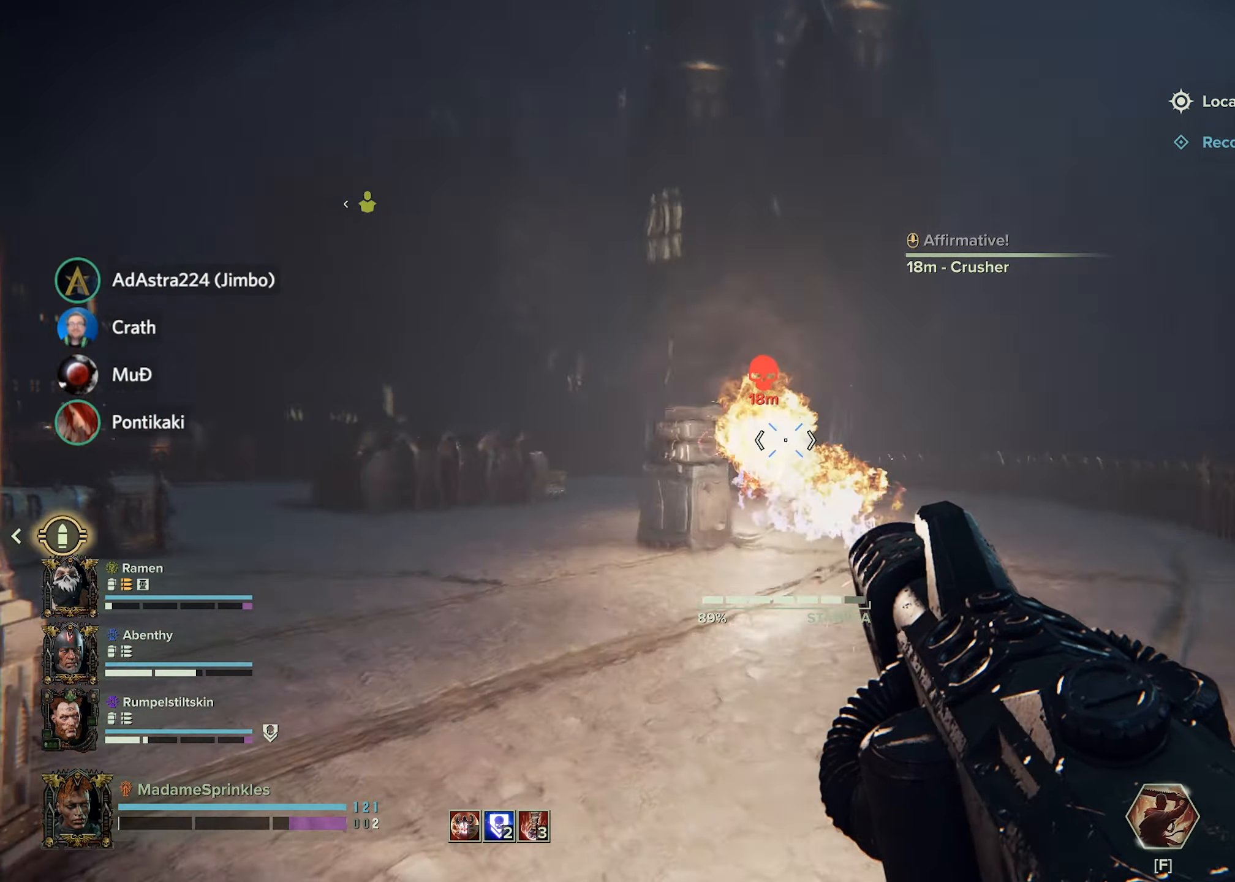
{"keys": ["w"], "mouse": ["right"], "events": [[84, "mouse_left", "up"], [217, "d", "up"]]}
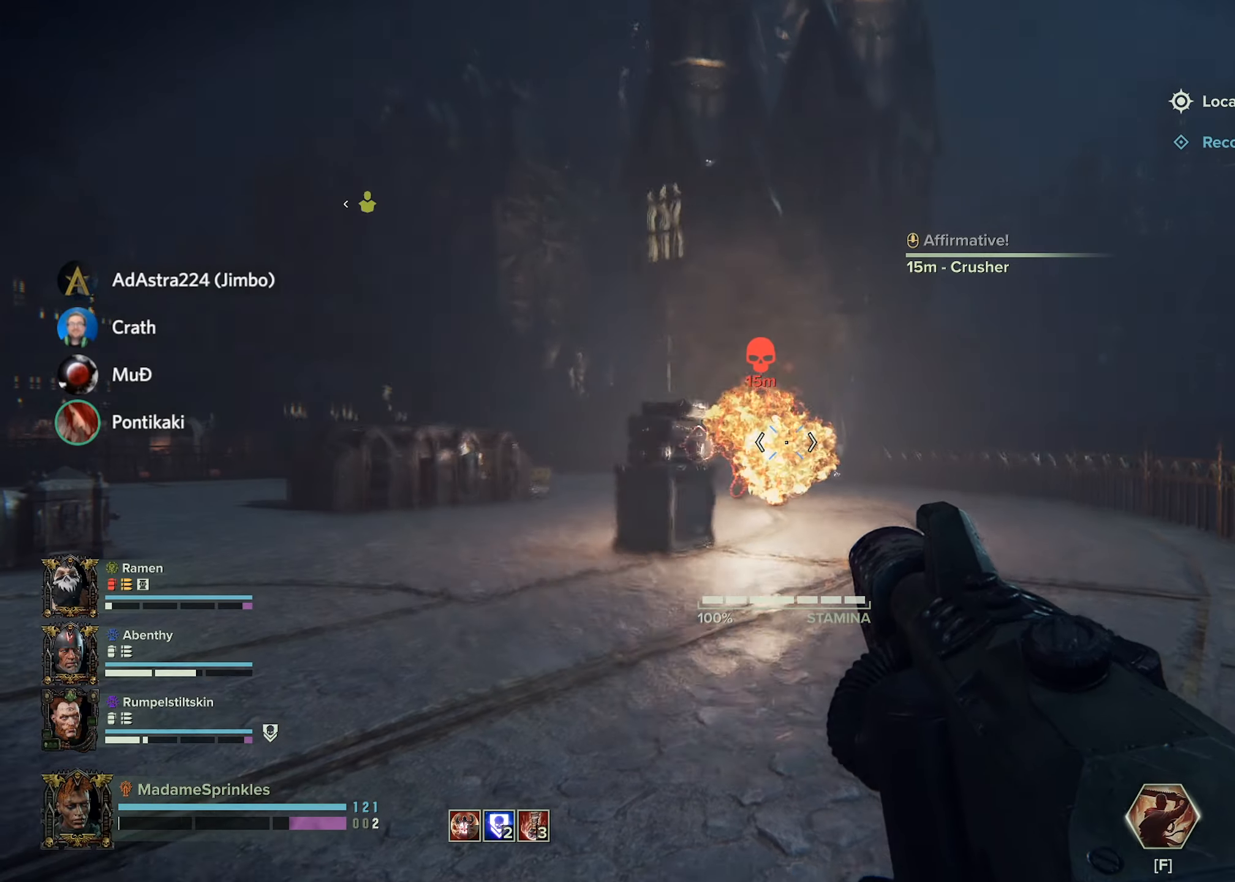
{"keys": [], "mouse": ["left", "right"], "events": [[133, "d", "down"], [183, "mouse_left", "down"], [367, "d", "up"], [367, "w", "up"]]}
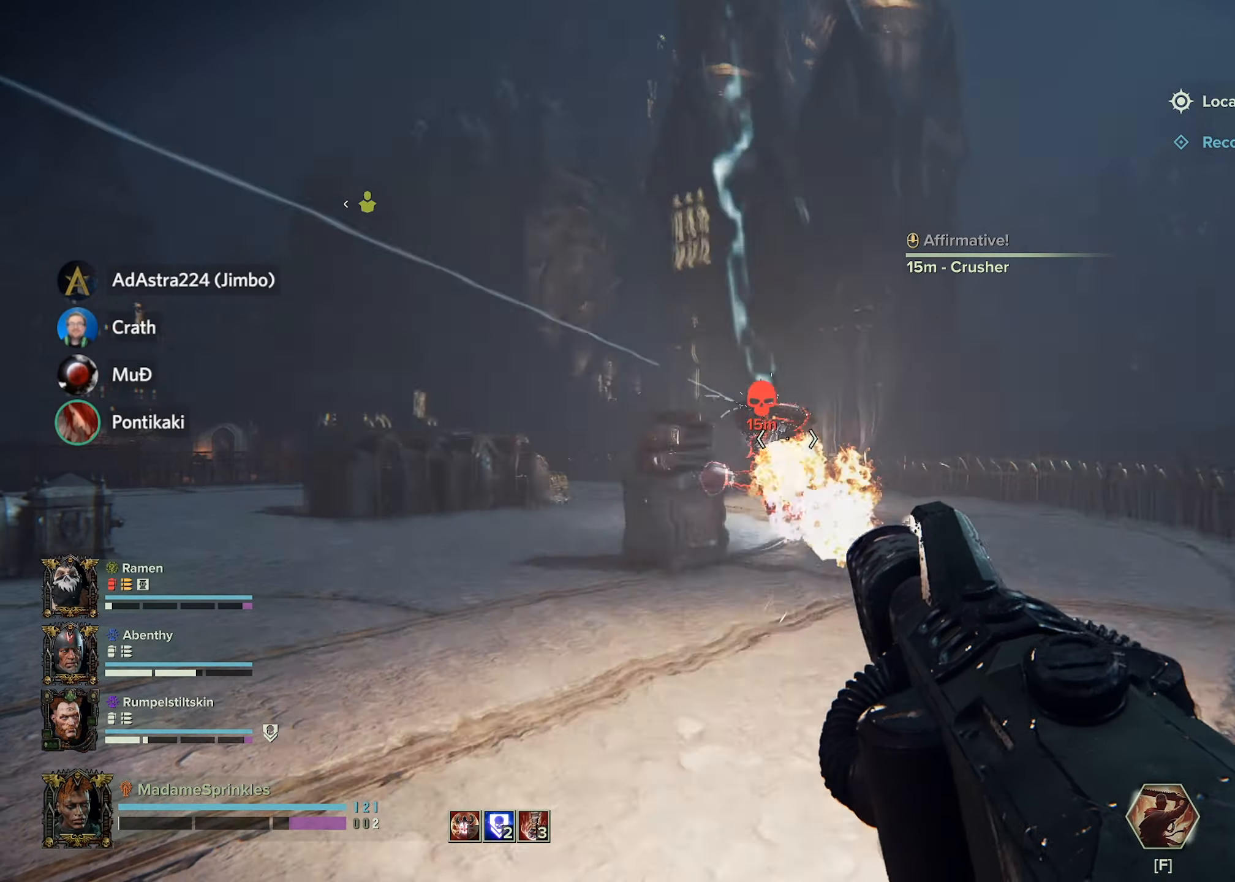
{"keys": ["d"], "mouse": ["left", "right"], "events": [[67, "a", "down"], [100, "s", "down"], [284, "a", "up"], [334, "s", "up"], [417, "d", "down"]]}
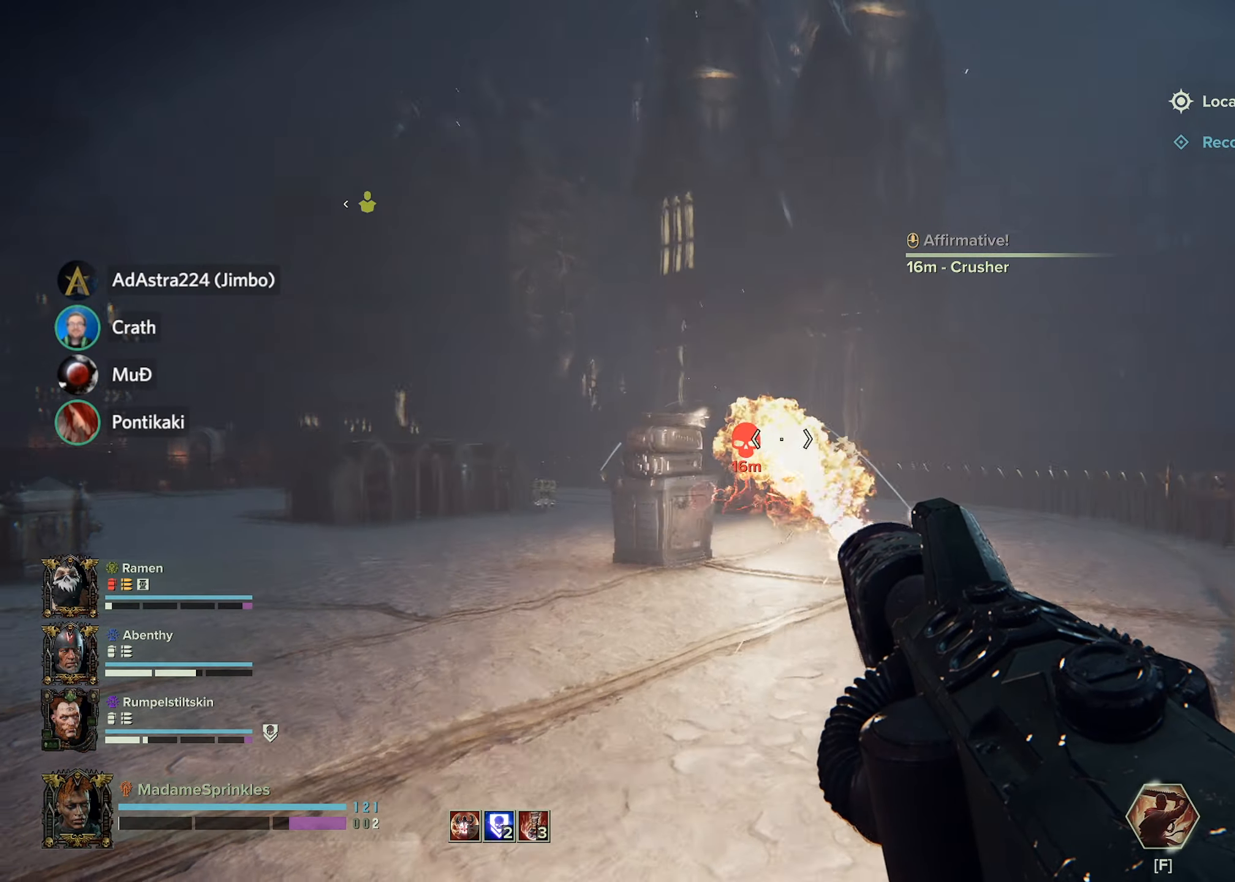
{"keys": ["w"], "mouse": ["left", "right"], "events": [[17, "w", "down"], [67, "d", "up"]]}
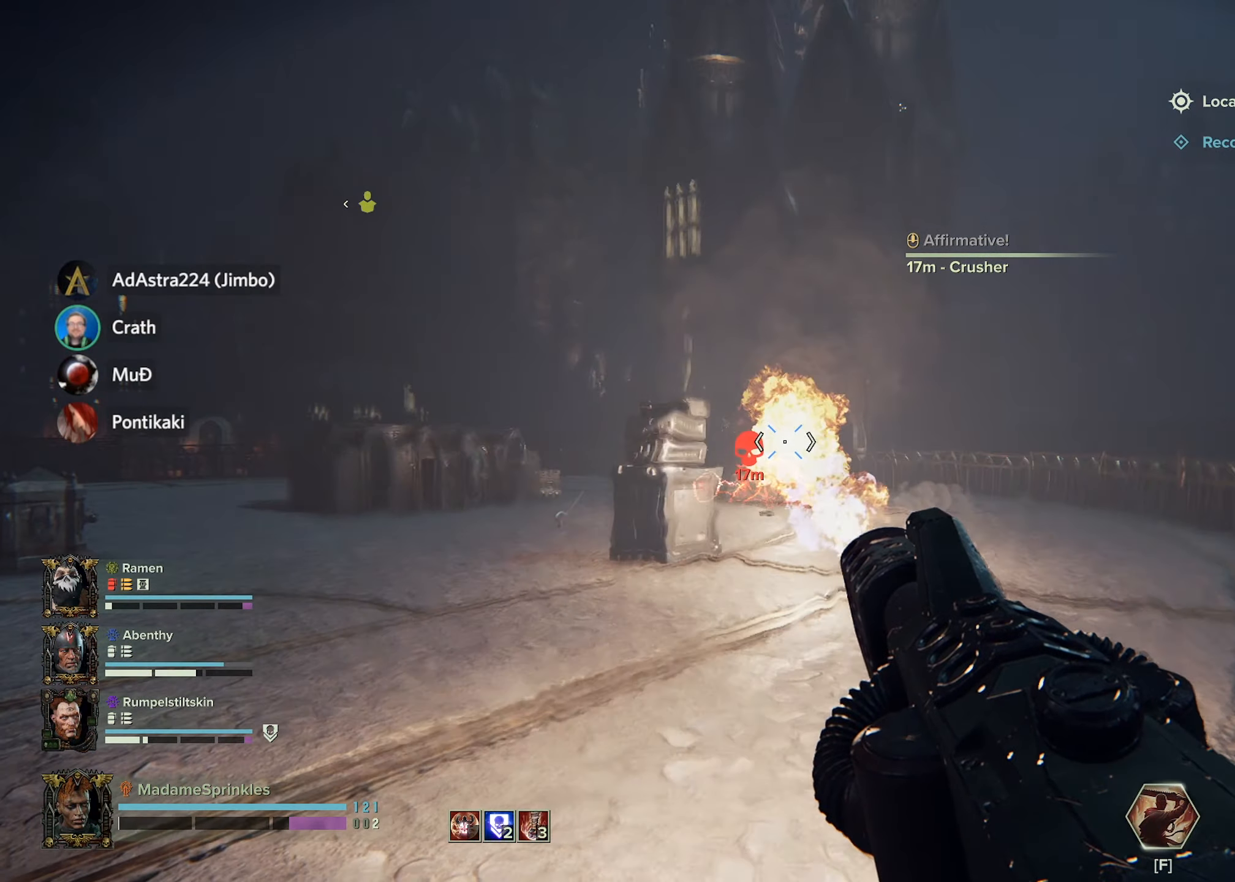
{"keys": ["w"], "mouse": ["left", "right"], "events": []}
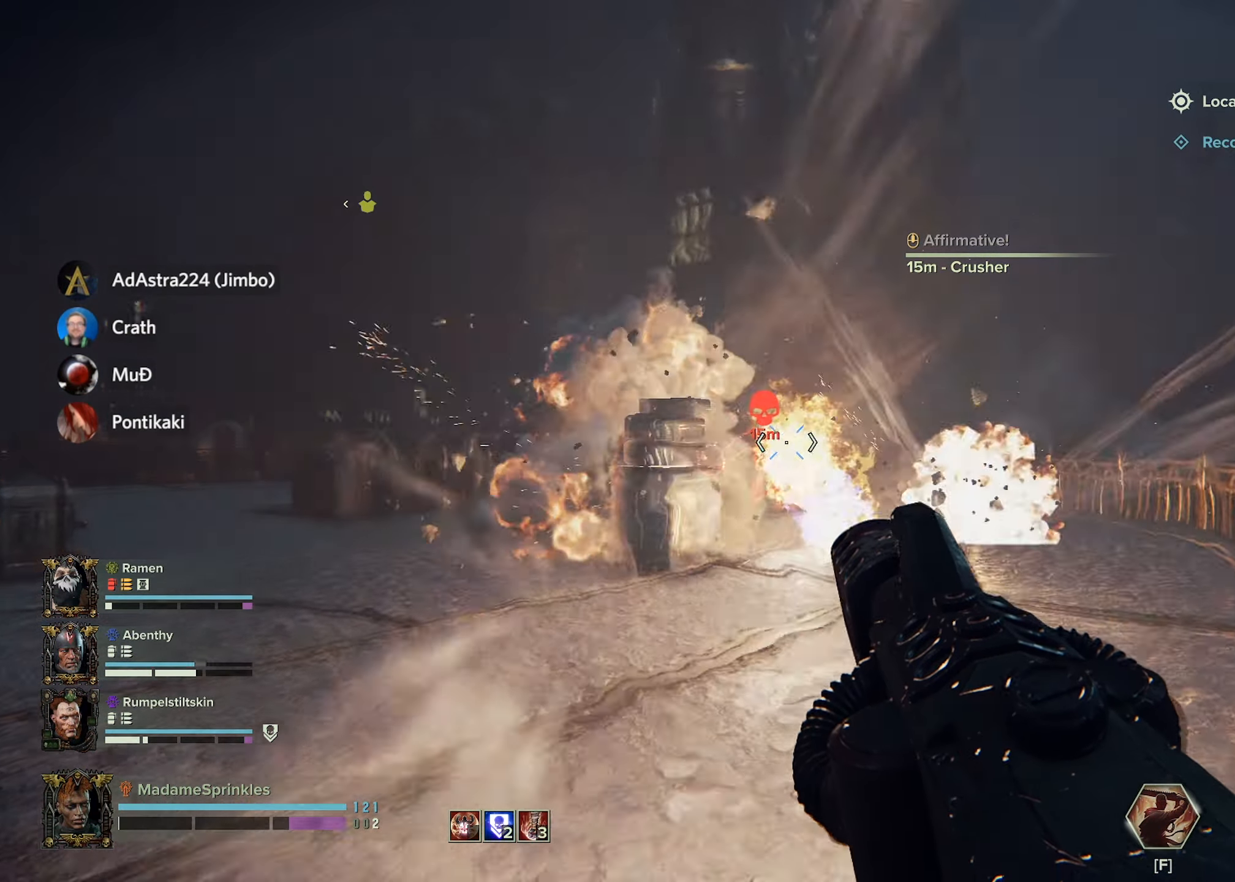
{"keys": ["w"], "mouse": ["left", "right"], "events": [[50, "d", "down"], [417, "d", "up"]]}
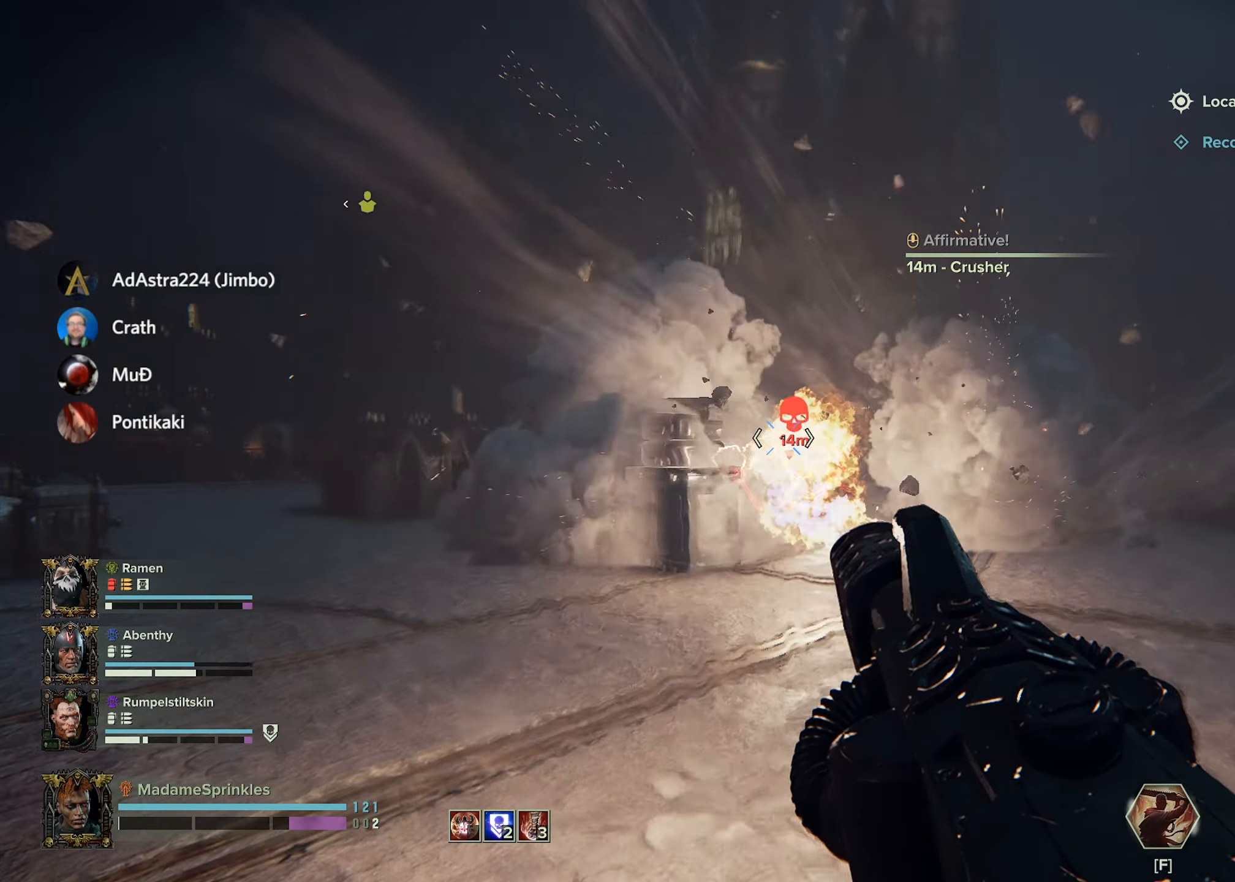
{"keys": ["d", "w"], "mouse": ["left", "right"], "events": [[251, "d", "down"]]}
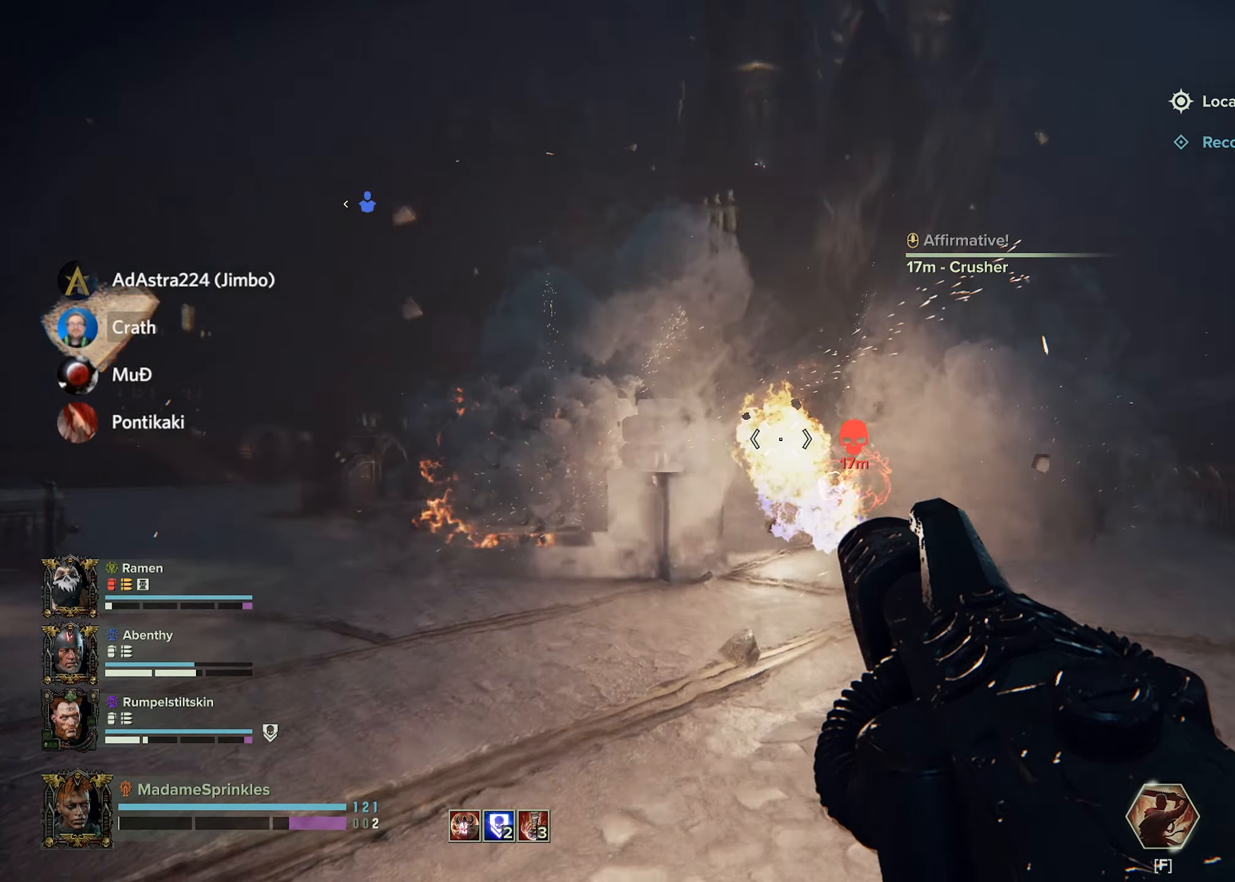
{"keys": ["d"], "mouse": ["left", "right"], "events": [[83, "w", "up"]]}
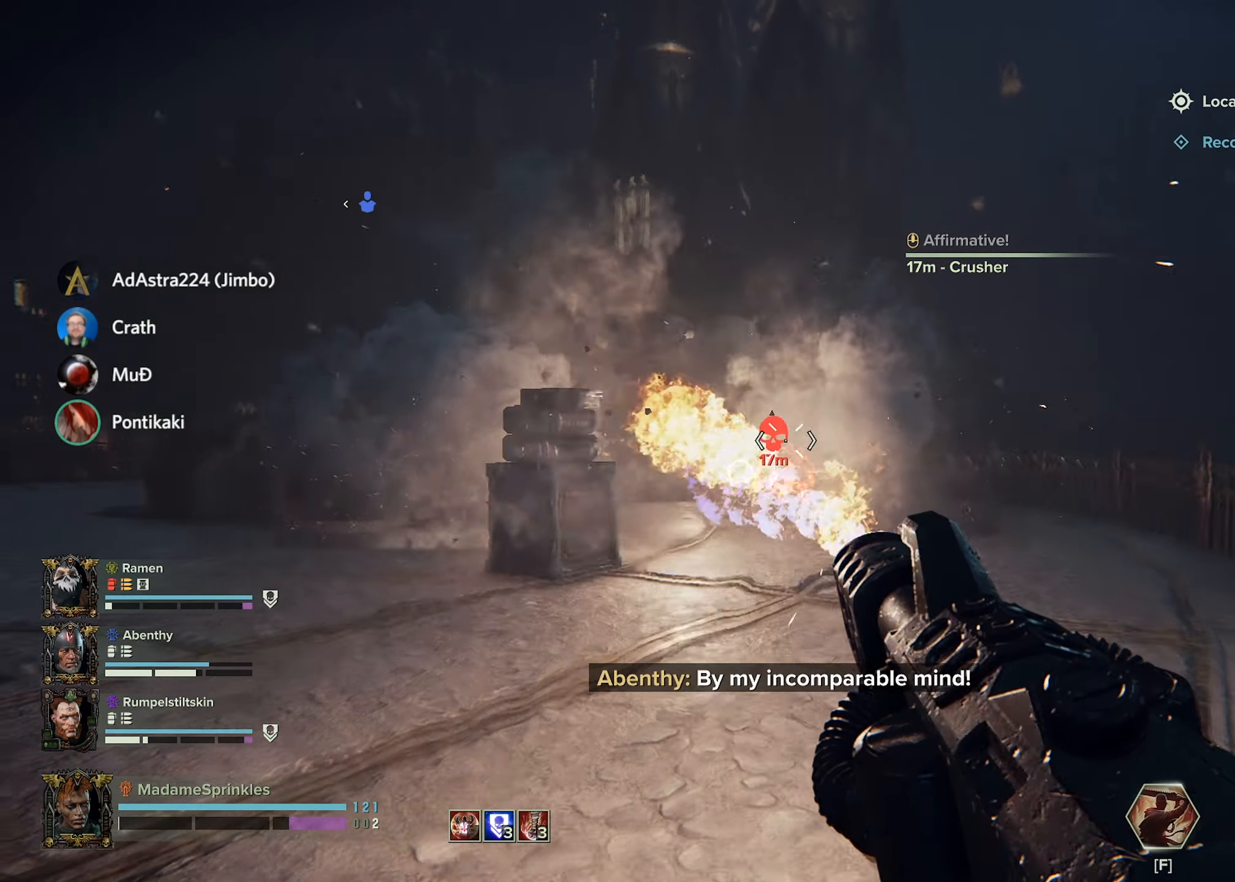
{"keys": ["w"], "mouse": ["left", "right"], "events": [[134, "d", "up"], [134, "w", "down"]]}
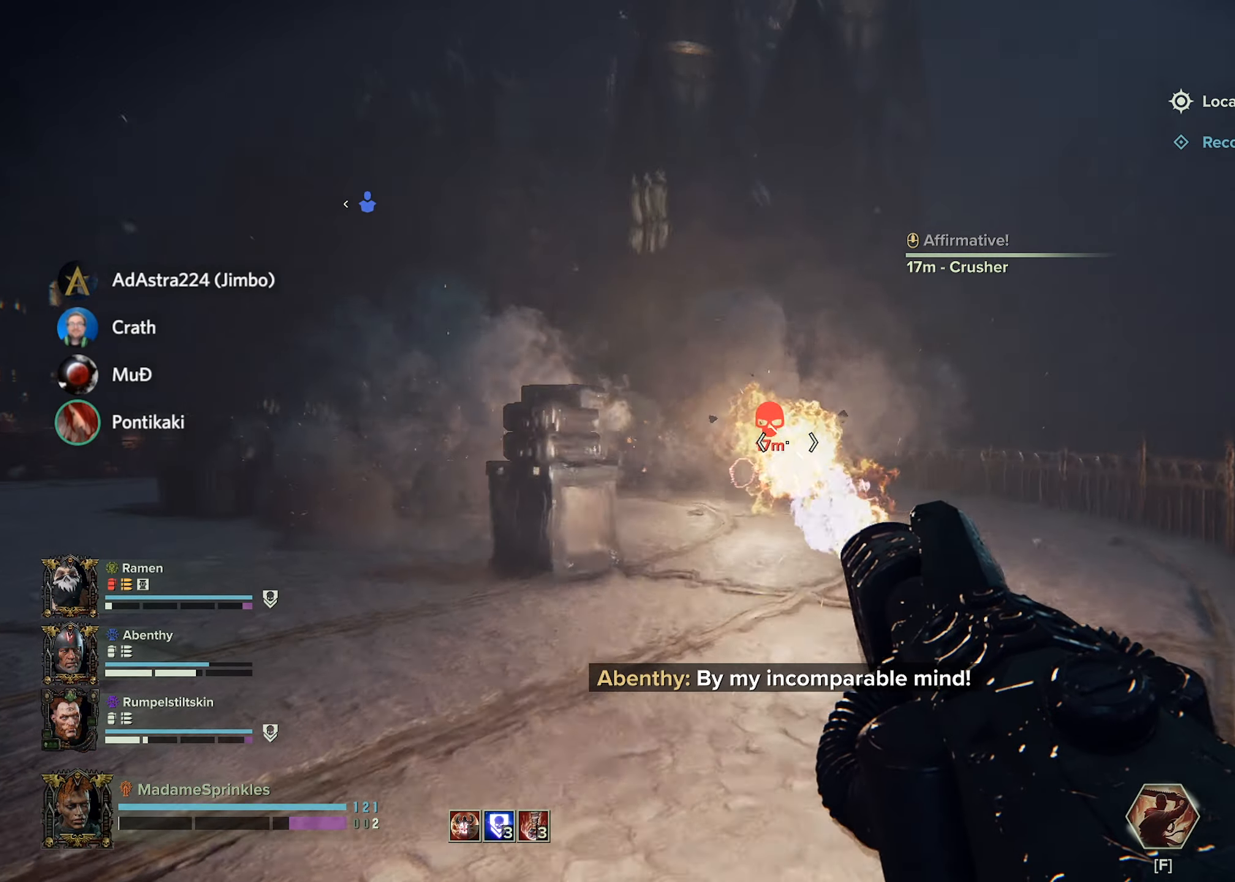
{"keys": ["w"], "mouse": ["left", "right"], "events": []}
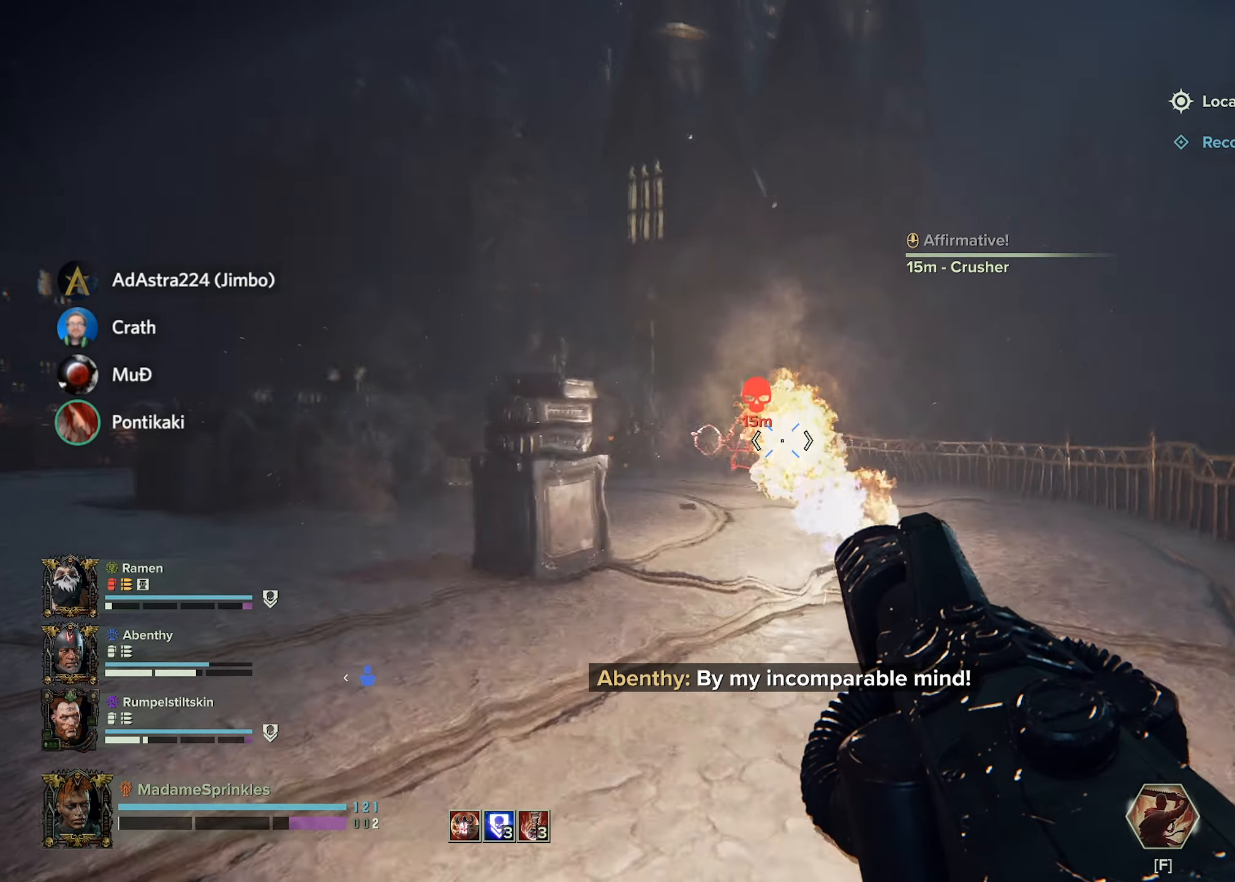
{"keys": ["w"], "mouse": ["left", "right"], "events": []}
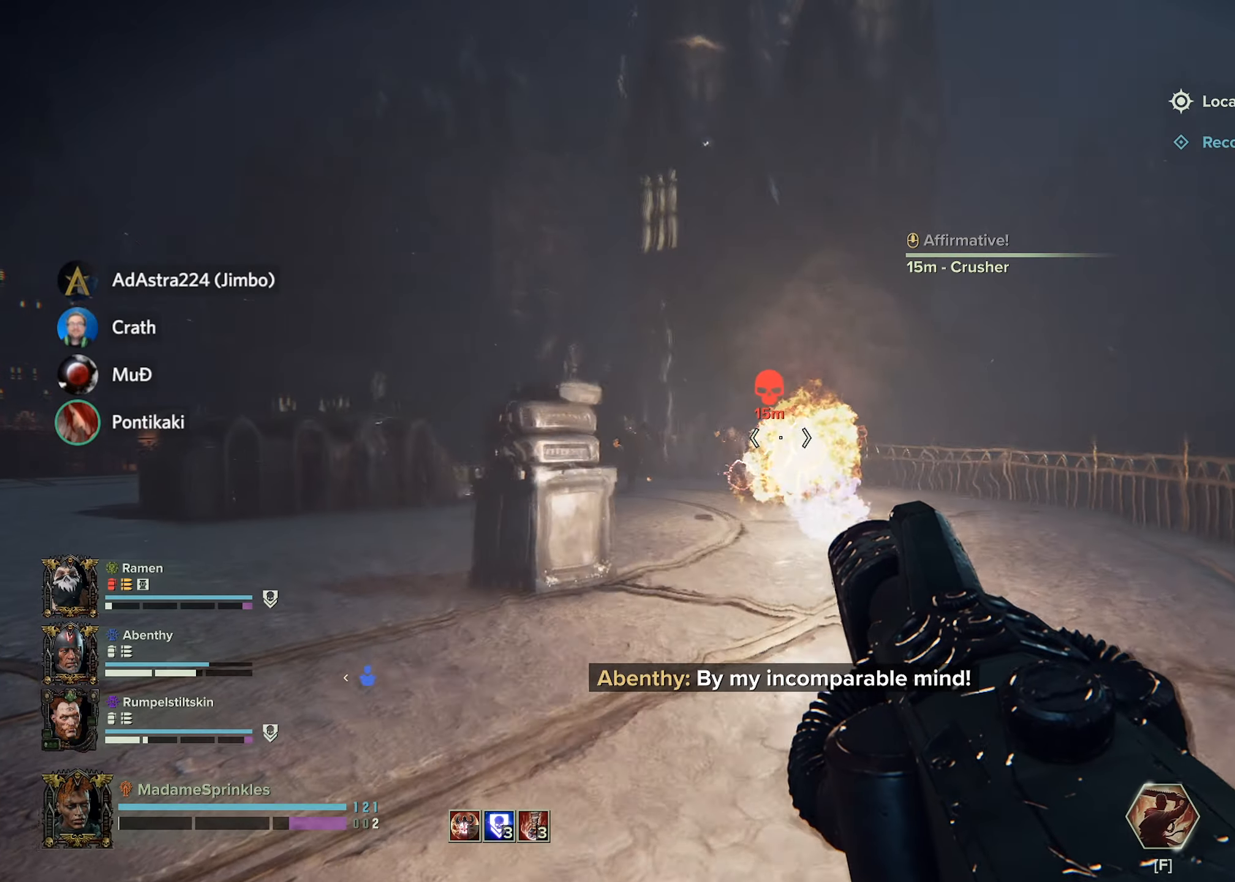
{"keys": [], "mouse": ["left", "right"], "events": [[367, "w", "up"]]}
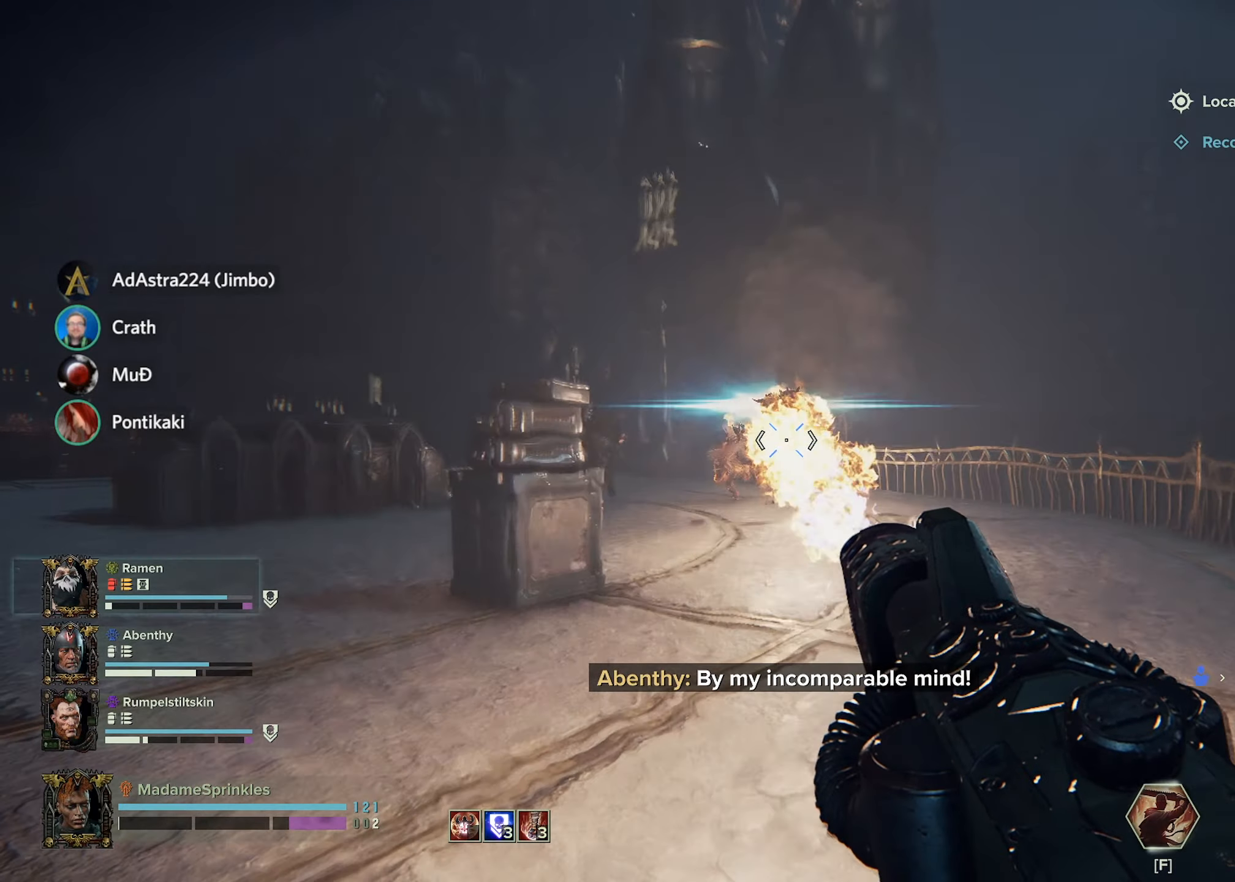
{"keys": [], "mouse": ["left", "right"], "events": []}
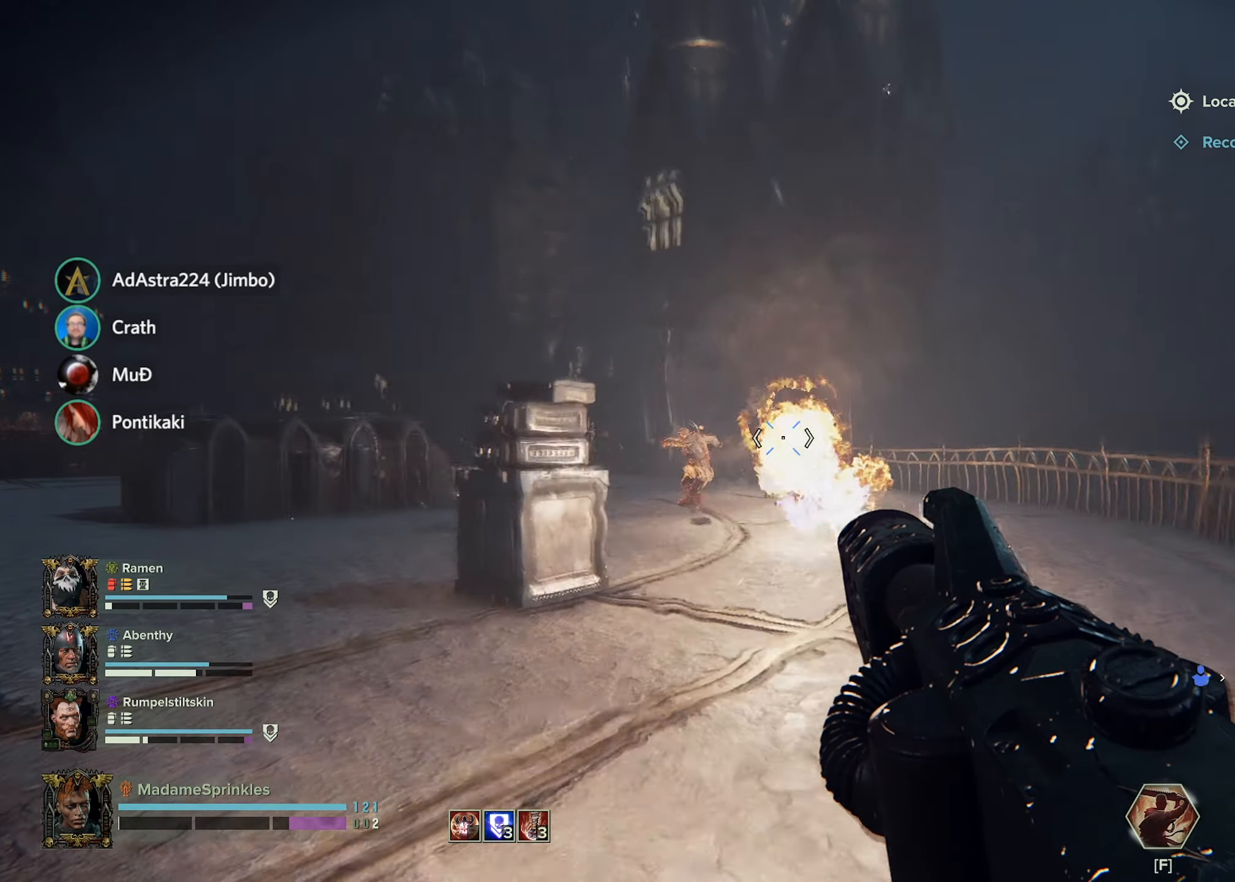
{"keys": ["s"], "mouse": ["left", "right"], "events": [[117, "a", "down"], [217, "s", "down"], [451, "a", "up"]]}
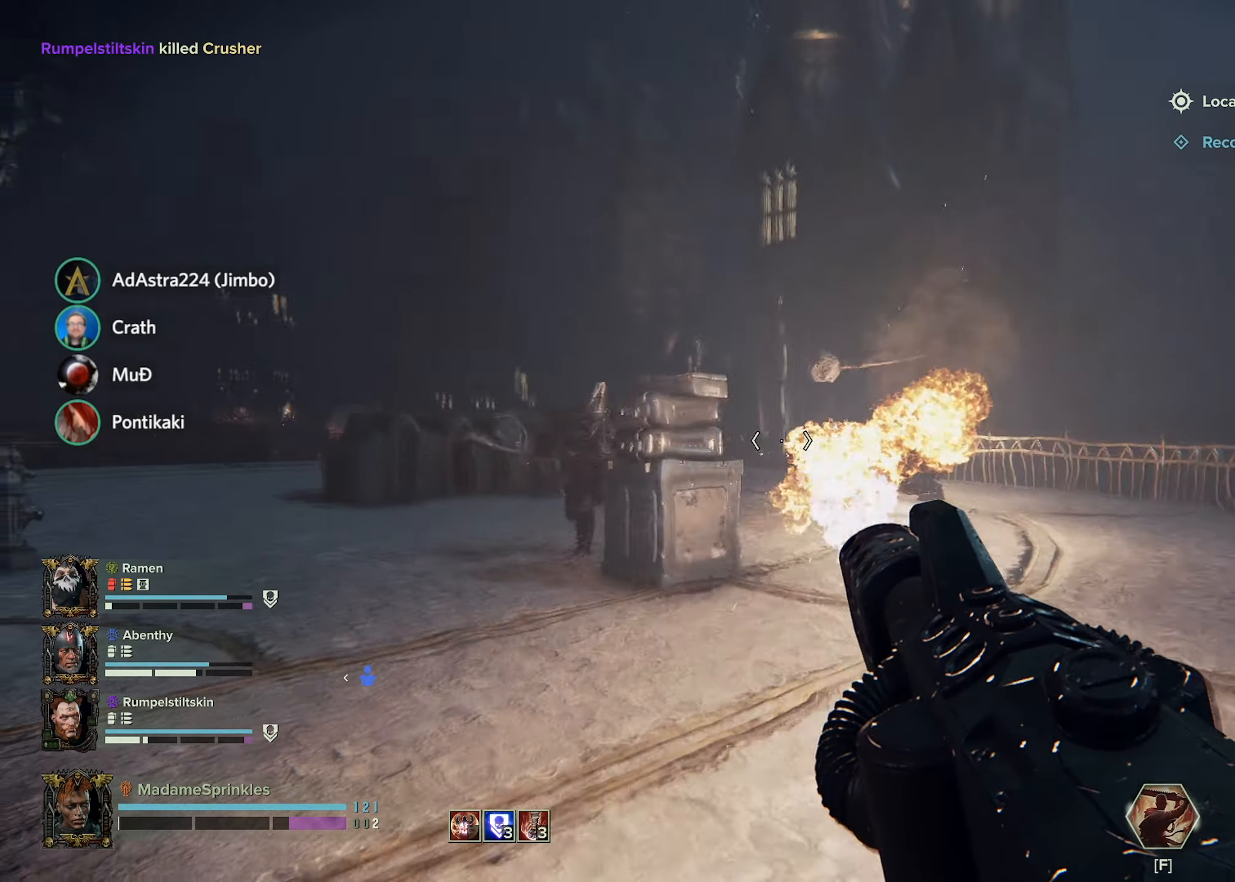
{"keys": ["a", "s"], "mouse": ["left", "right"], "events": [[183, "d", "down"], [267, "a", "down"], [367, "d", "up"]]}
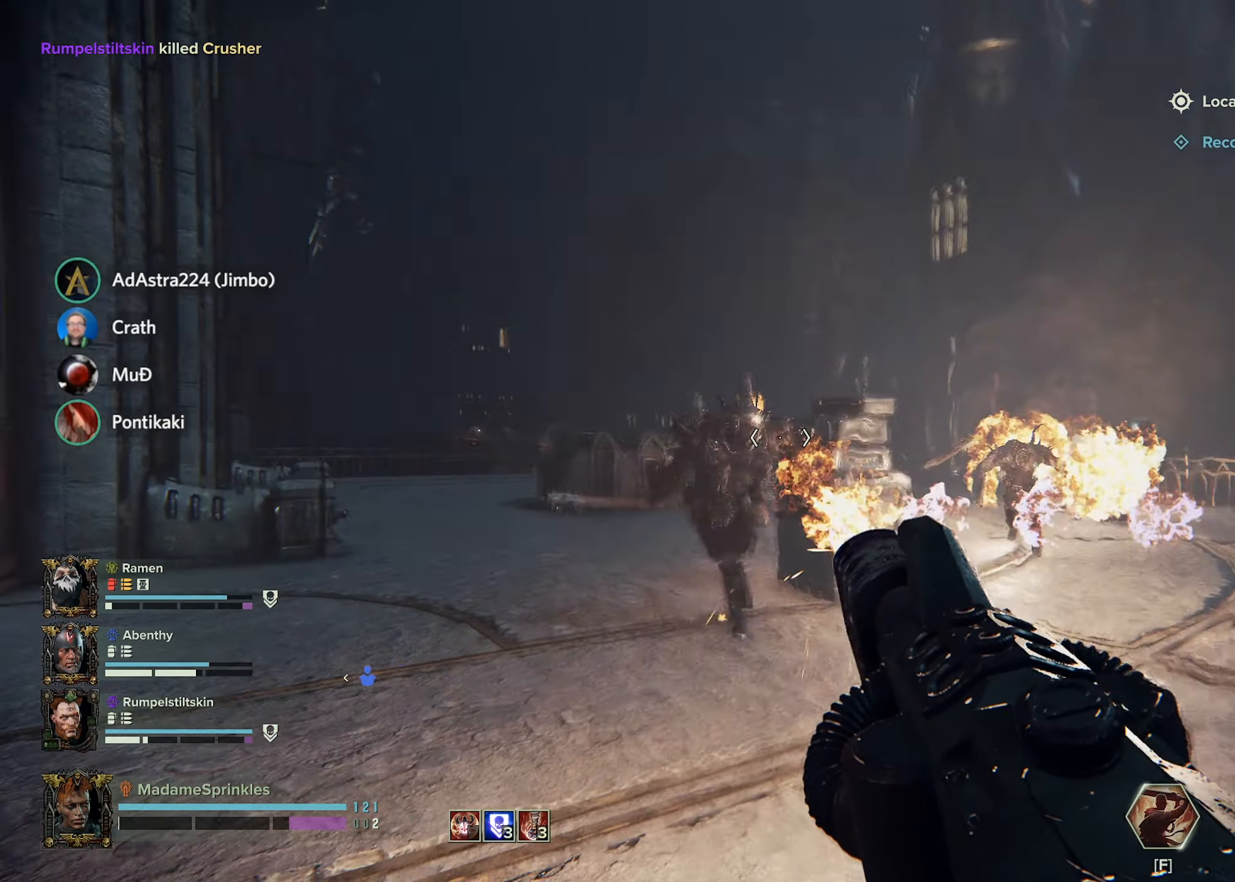
{"keys": ["a", "s"], "mouse": ["left", "right"], "events": []}
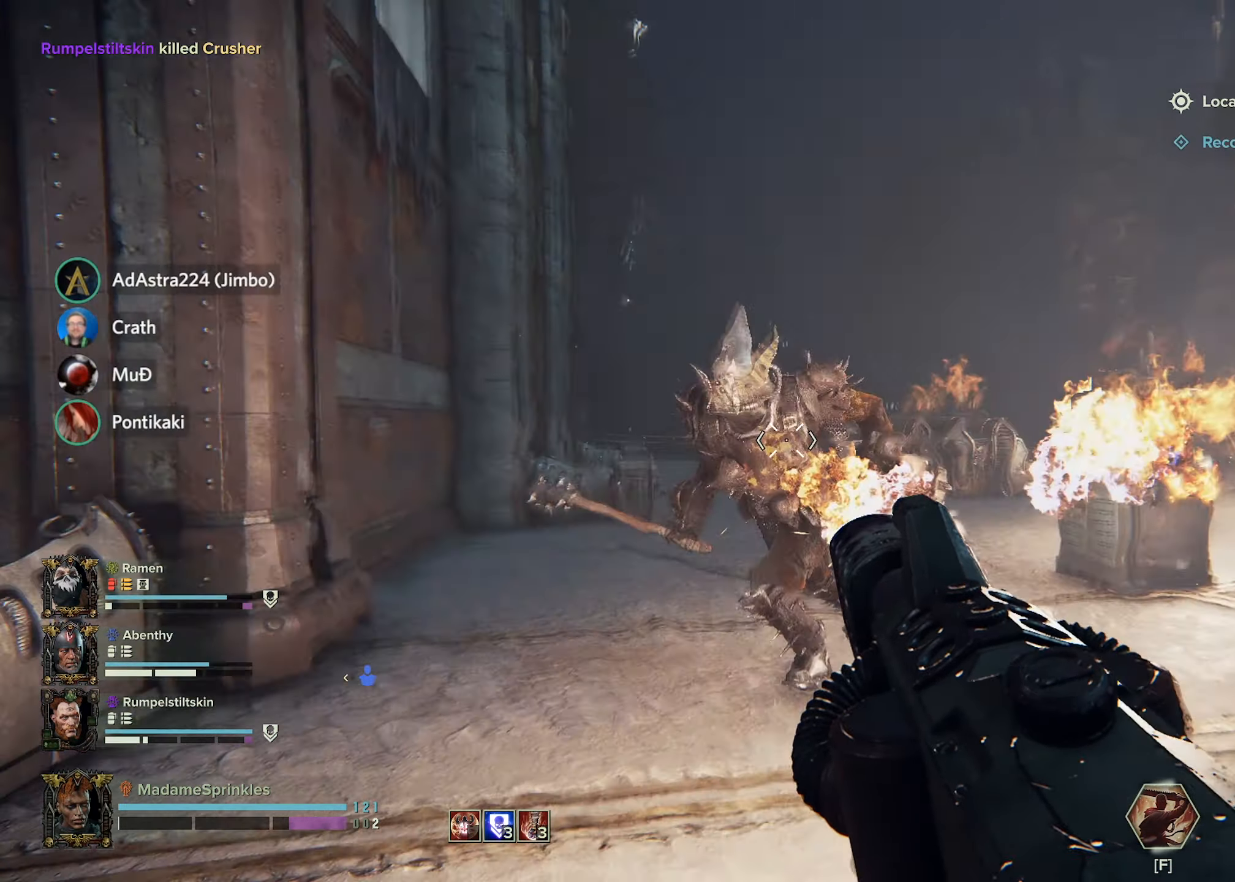
{"keys": ["a", "s"], "mouse": ["left", "right"]}
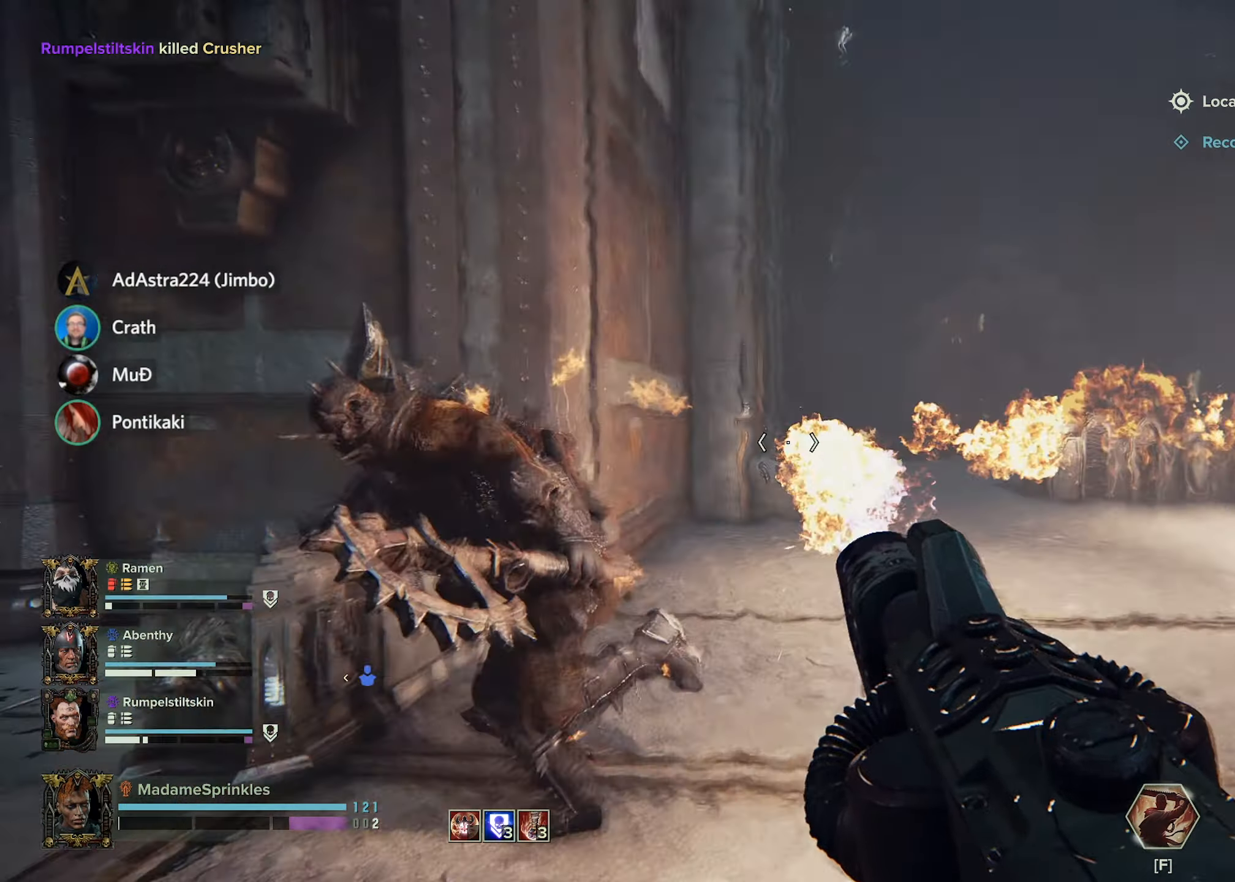
{"keys": ["a", "w"], "mouse": ["left", "right"], "events": [[184, "s", "up"], [467, "w", "down"]]}
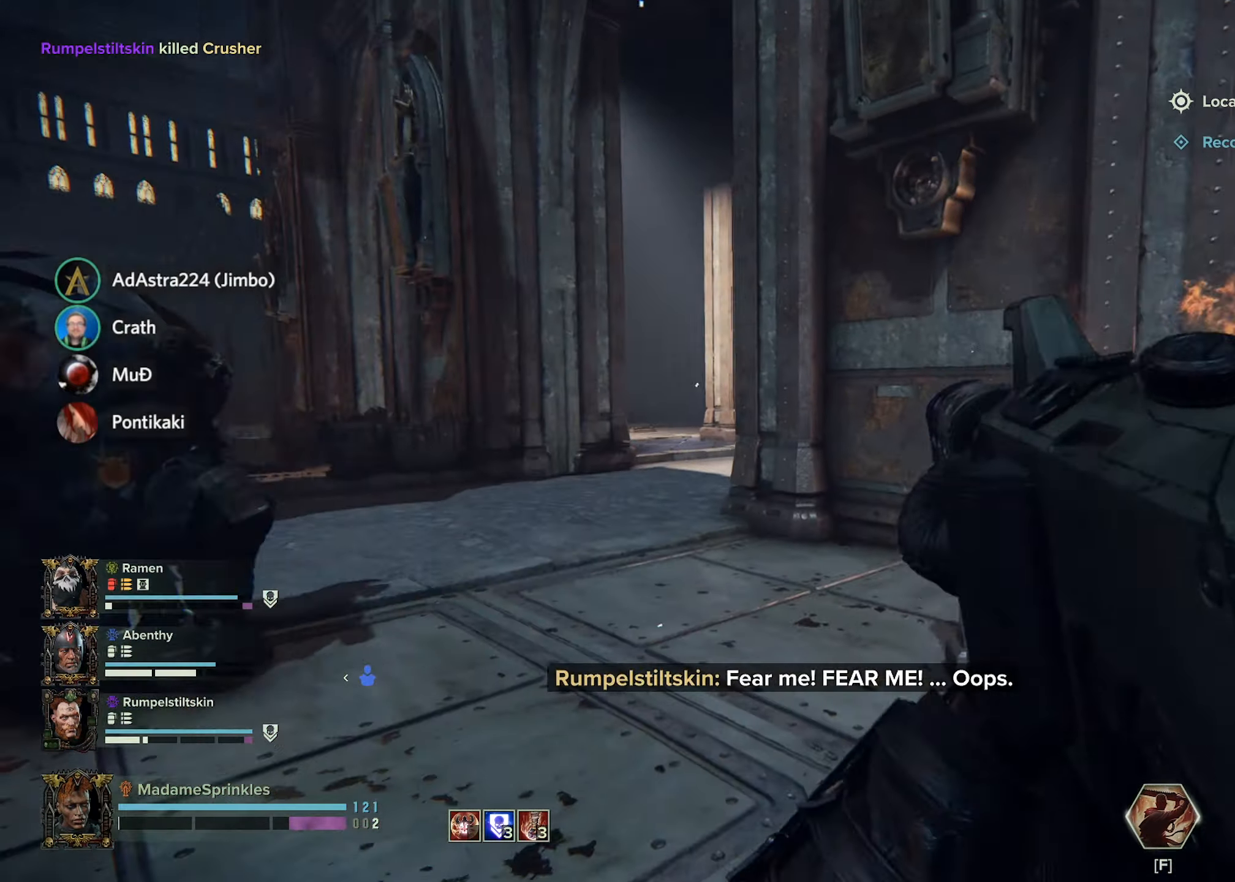
{"keys": ["a", "space"], "mouse": [], "events": [[133, "w", "up"], [250, "mouse_left", "up"], [250, "mouse_right", "up"], [333, "space", "down"]]}
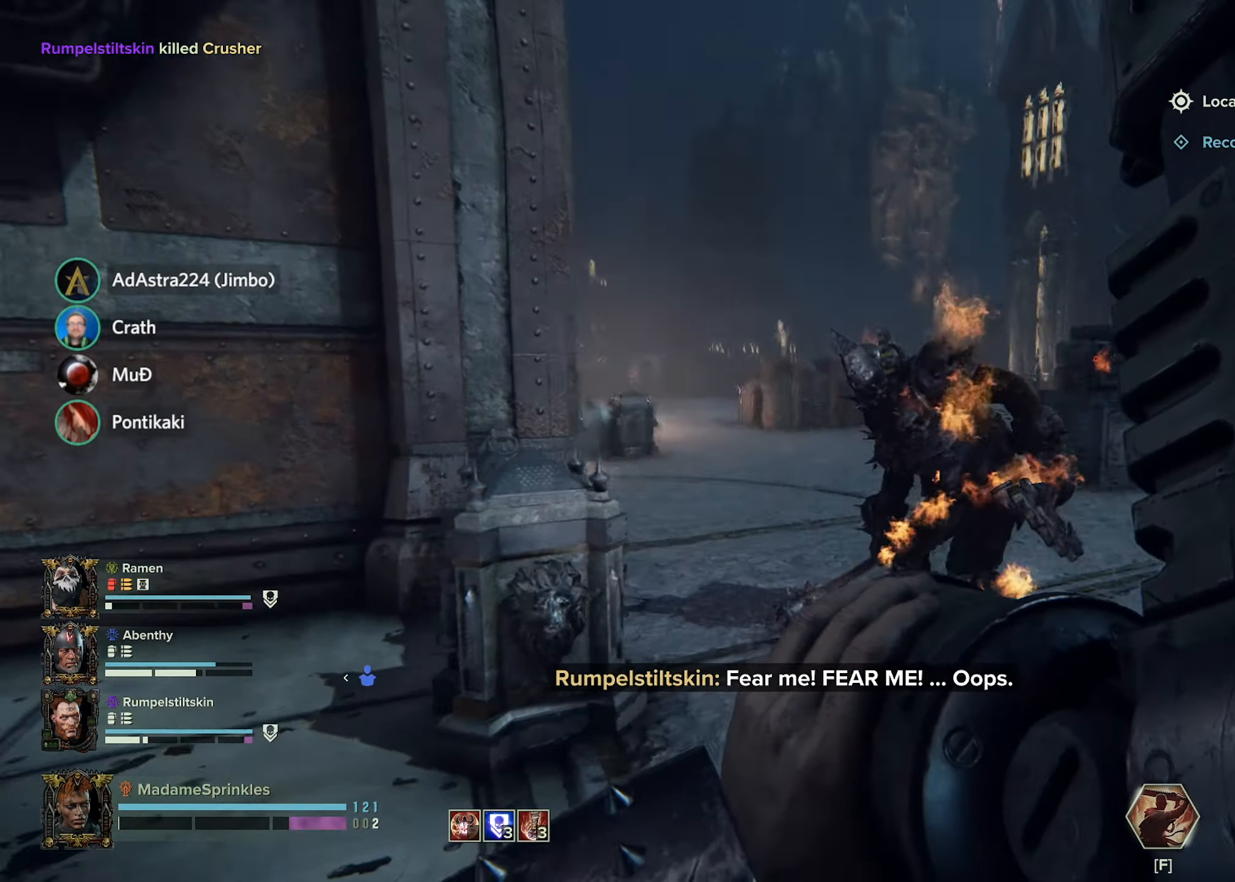
{"keys": ["d", "w"], "mouse": [], "events": [[117, "d", "down"], [150, "a", "up"], [250, "q", "down"], [300, "space", "up"], [400, "mouse_left", "down"], [400, "q", "up"], [434, "w", "down"], [484, "mouse_left", "up"]]}
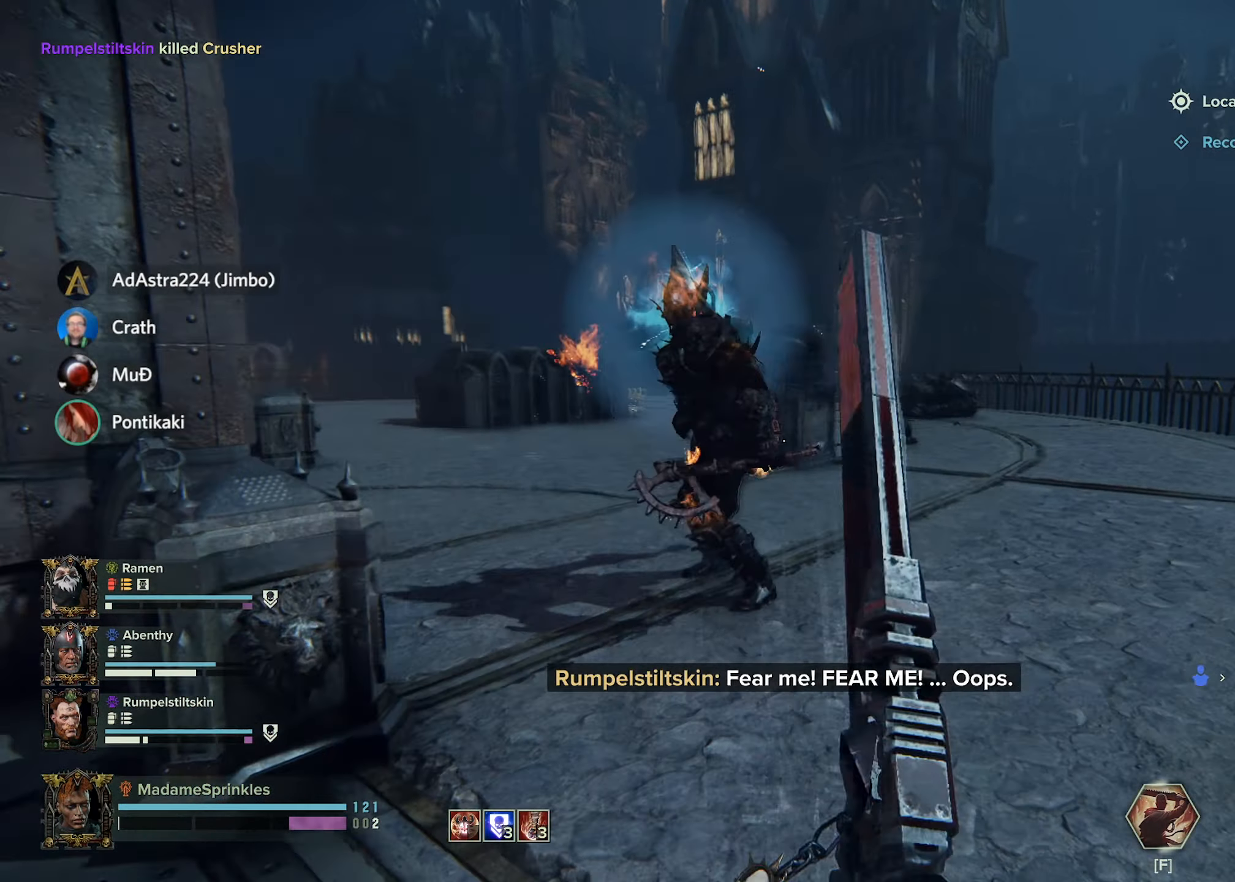
{"keys": ["d", "w"], "mouse": [], "events": [[83, "mouse_left", "down"], [199, "mouse_left", "up"], [316, "mouse_left", "down"], [449, "mouse_left", "up"]]}